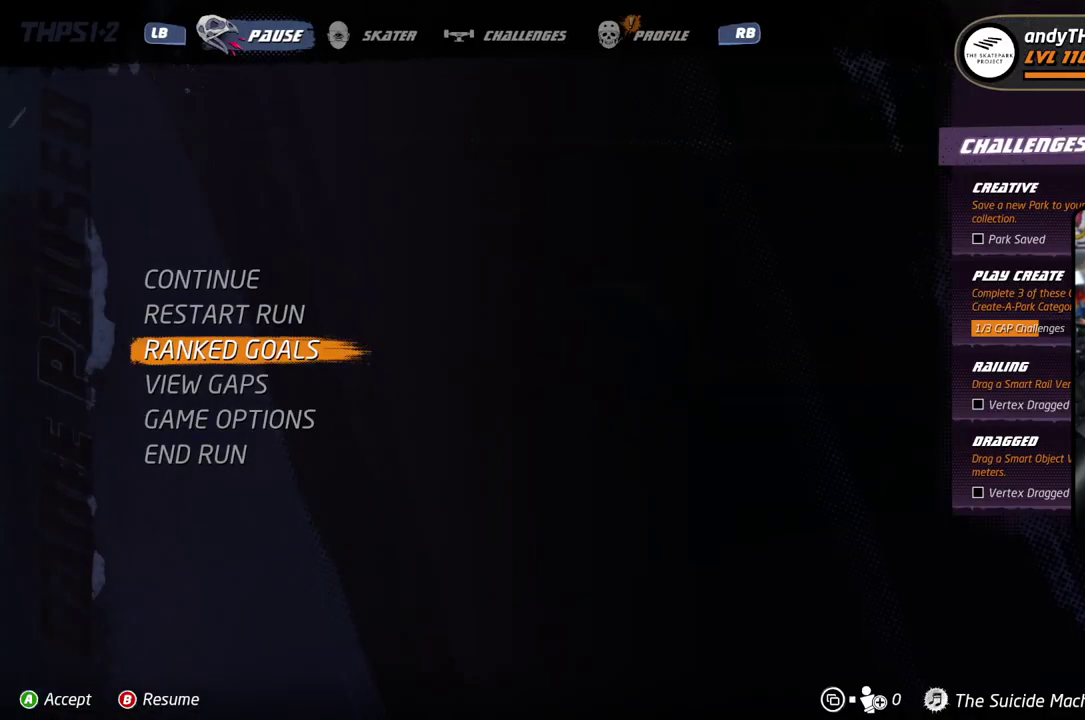
Gameplay with a controller (PlayStation layout); each line is a JSON object with the inputs held at the frame after it (dt_ms = milliseconds from this image to that frame). "events" lists button and stick changes between this image and that frame as [ms after this image, input, new state], when the widget could be followed in between. Not read: DPAD_DOWN DPAD_LEFT L1 L2 L3 R3 left_stick.
{"dt_ms": 501, "buttons": [], "right_stick": "center", "events": [[67, "DPAD_UP", "down"], [167, "DPAD_UP", "up"]]}
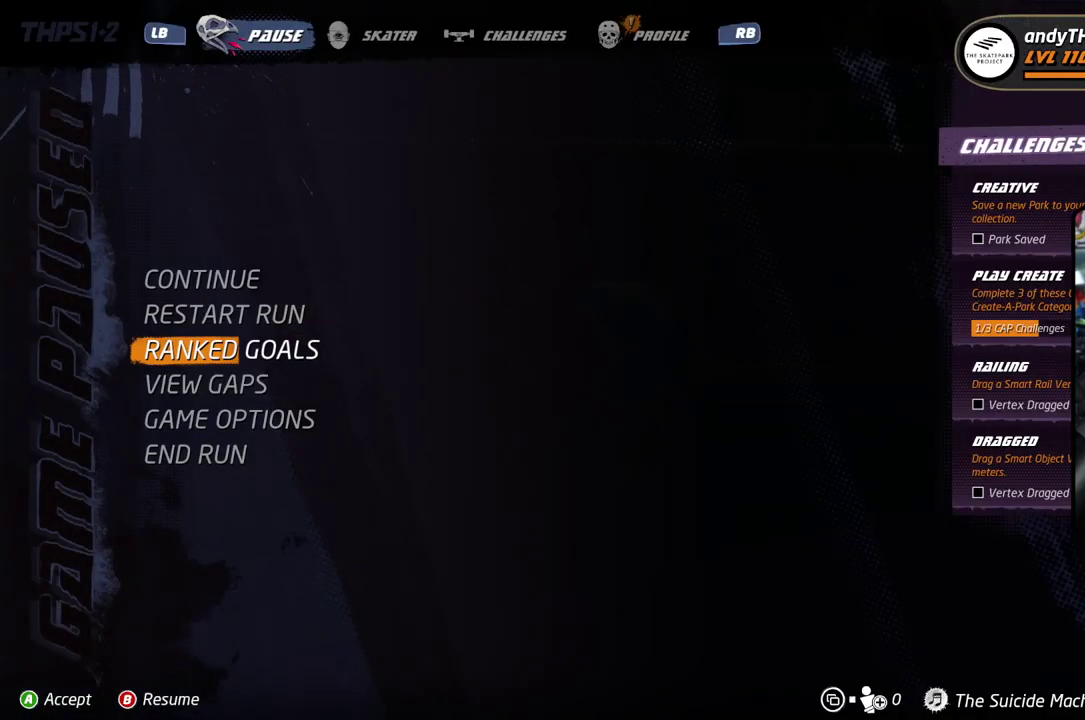
{"dt_ms": 501, "buttons": [], "right_stick": "center", "events": [[100, "CROSS", "down"], [251, "CROSS", "up"]]}
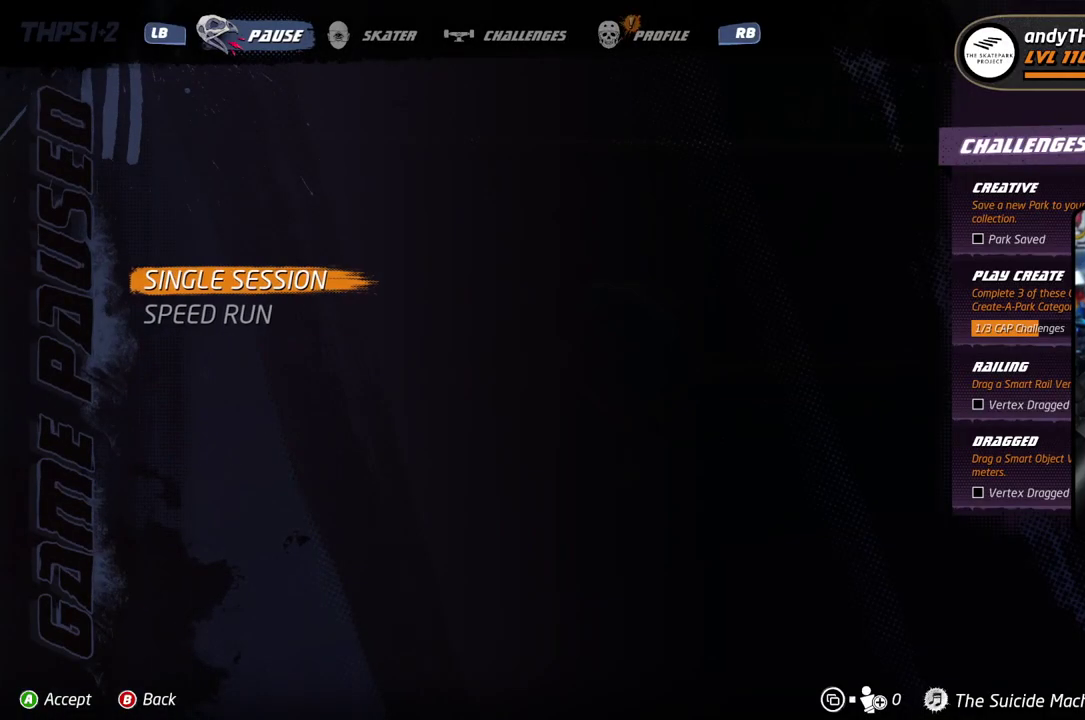
{"dt_ms": 501, "buttons": [], "right_stick": "center", "events": []}
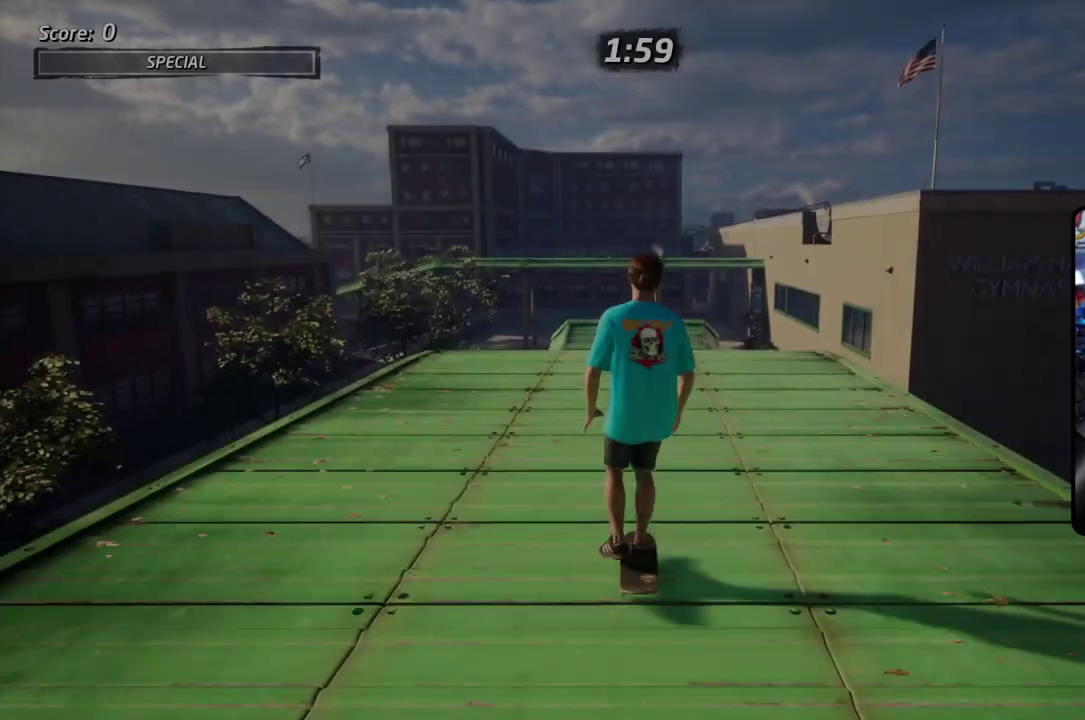
{"dt_ms": 701, "buttons": ["CROSS", "DPAD_UP"], "right_stick": "center", "events": [[384, "CROSS", "down"], [634, "DPAD_UP", "down"]]}
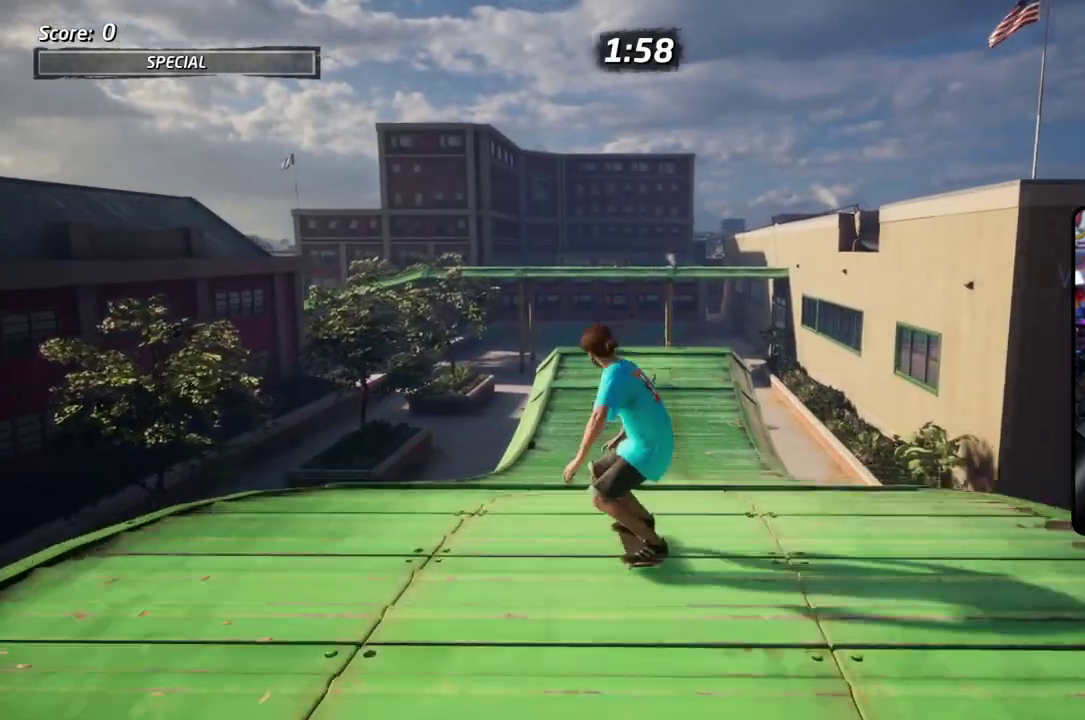
{"dt_ms": 301, "buttons": ["CROSS", "DPAD_RIGHT"], "right_stick": "center", "events": [[17, "DPAD_UP", "up"], [167, "DPAD_RIGHT", "down"]]}
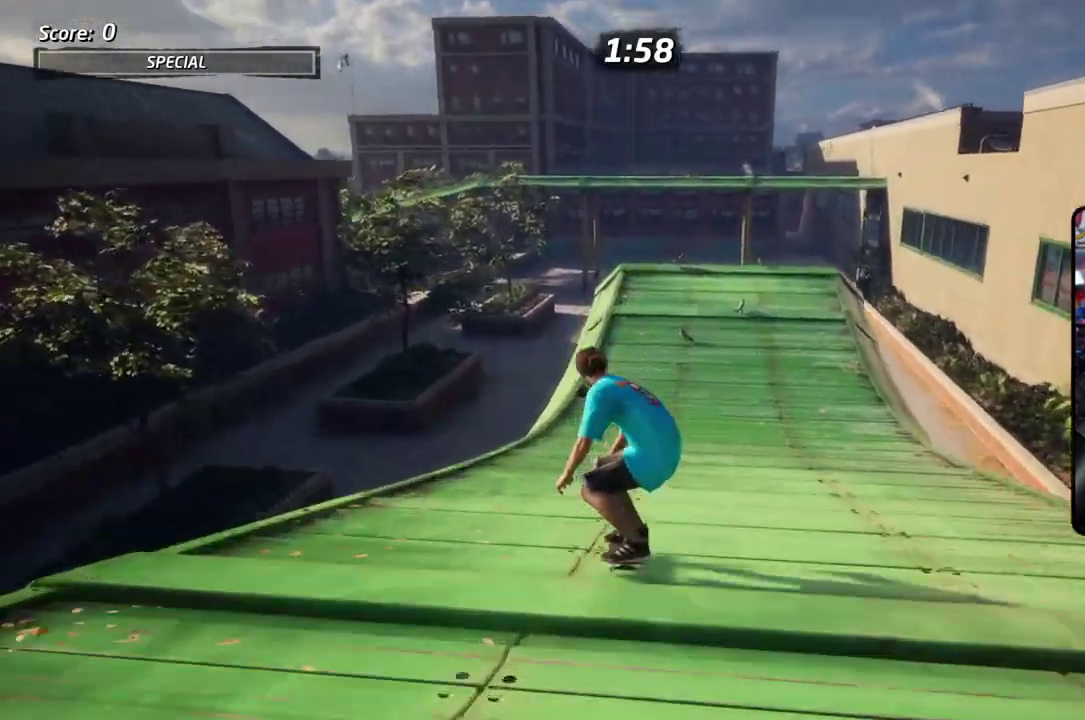
{"dt_ms": 400, "buttons": ["CROSS"], "right_stick": "center", "events": [[83, "DPAD_RIGHT", "up"]]}
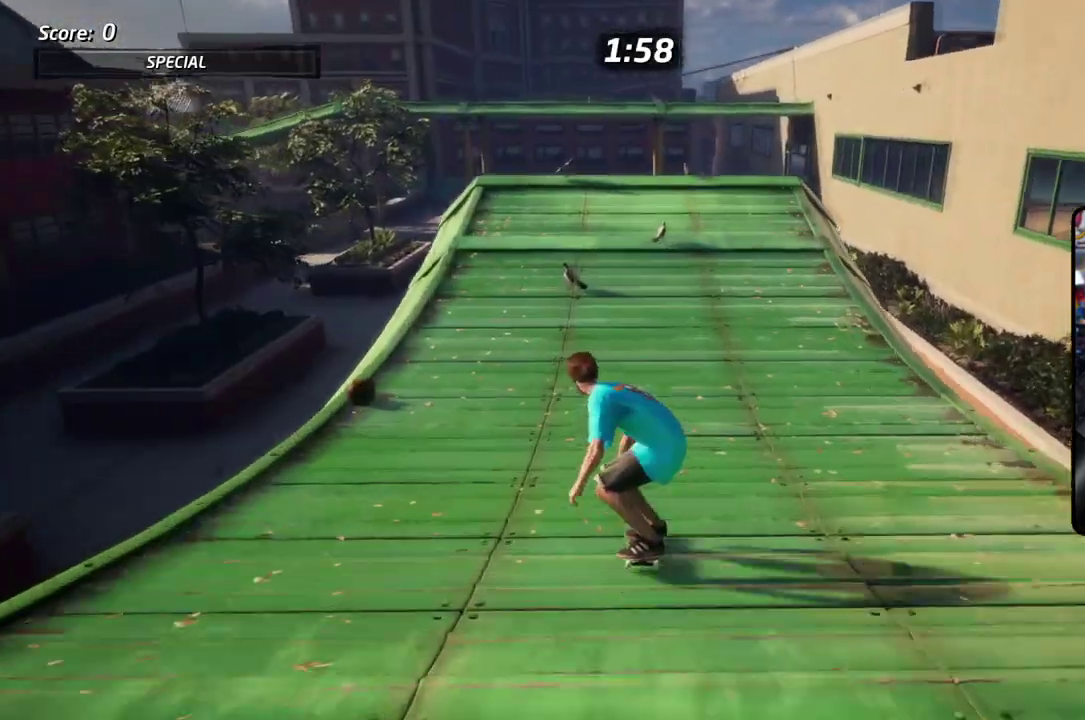
{"dt_ms": 601, "buttons": ["CIRCLE"], "right_stick": "center", "events": [[534, "CROSS", "up"], [584, "CIRCLE", "down"]]}
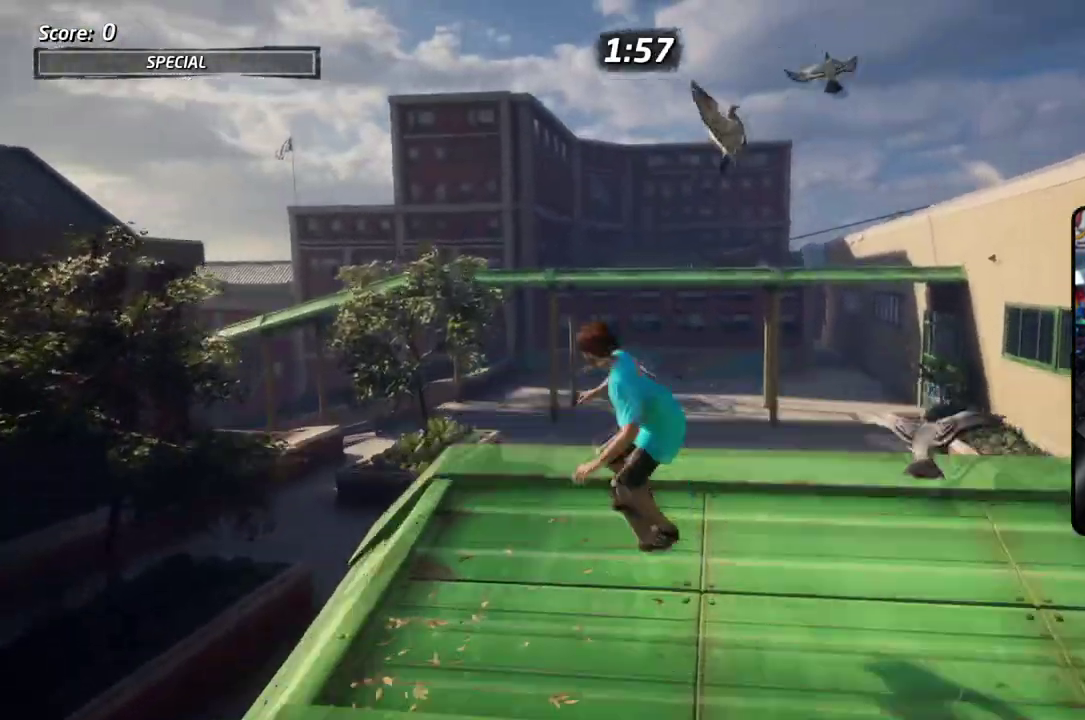
{"dt_ms": 501, "buttons": ["CROSS"], "right_stick": "center", "events": [[100, "CIRCLE", "up"], [150, "CIRCLE", "down"], [234, "CIRCLE", "up"], [234, "CROSS", "down"]]}
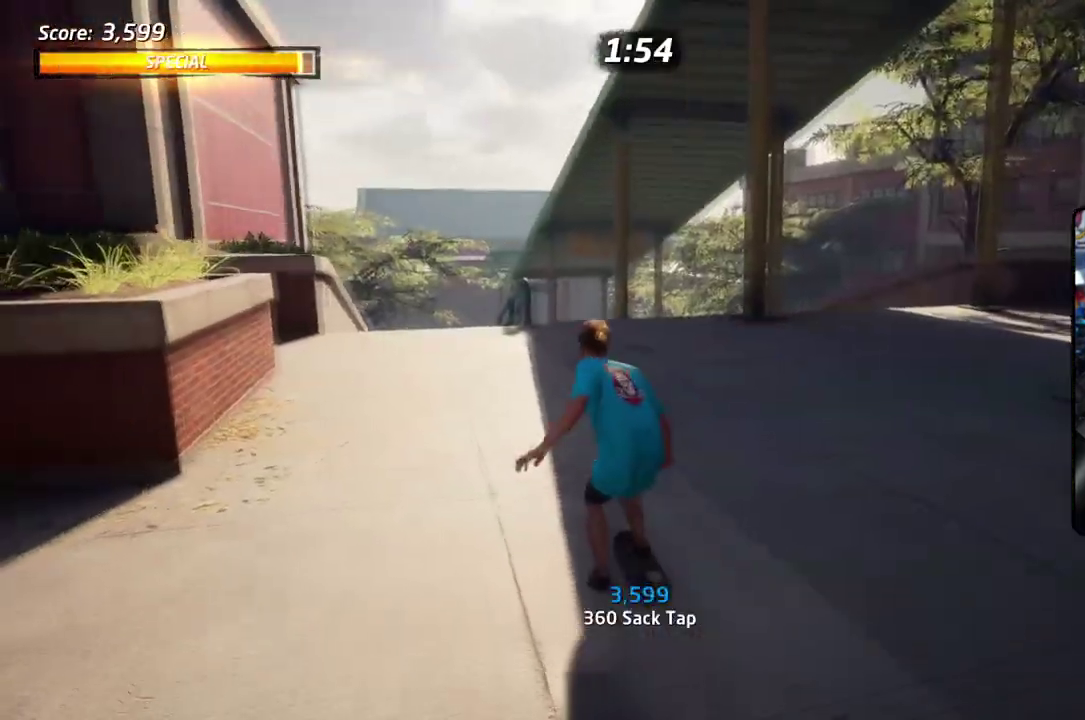
{"dt_ms": 401, "buttons": ["CROSS"], "right_stick": "center", "events": []}
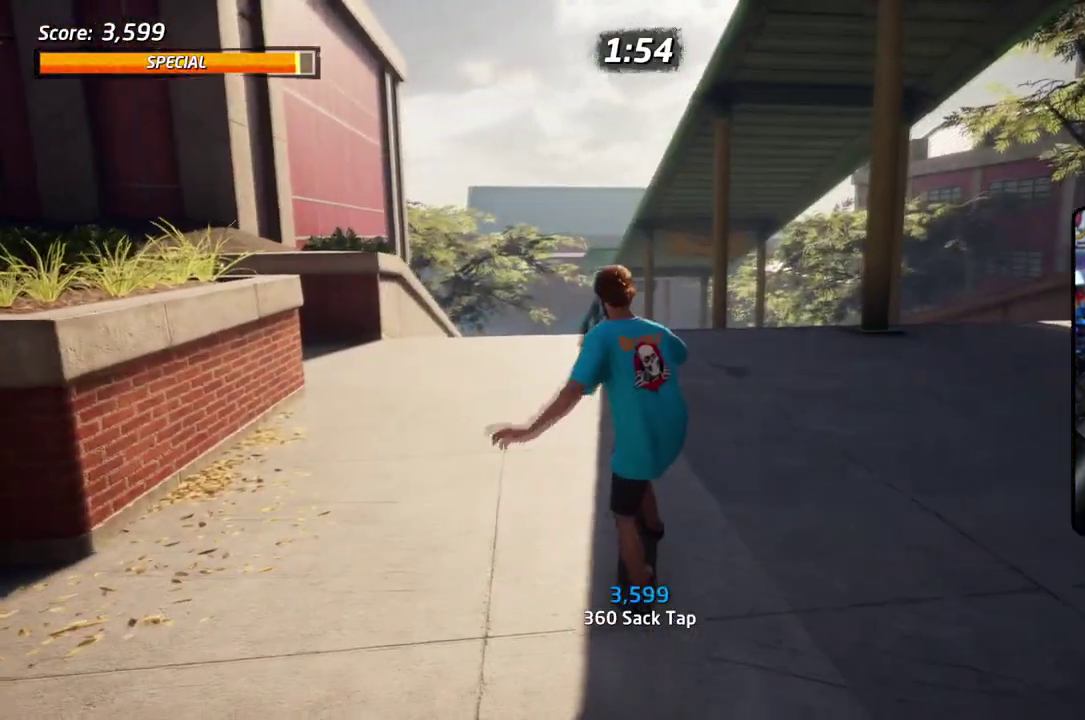
{"dt_ms": 601, "buttons": ["CROSS"], "right_stick": "center", "events": []}
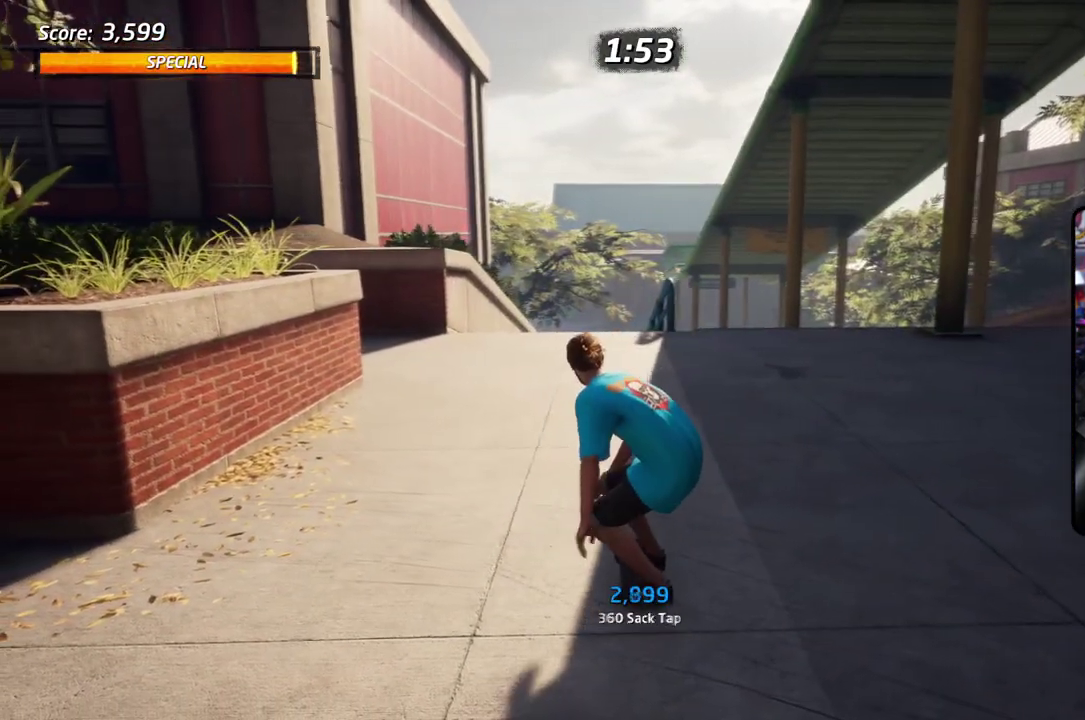
{"dt_ms": 601, "buttons": ["CROSS"], "right_stick": "center", "events": []}
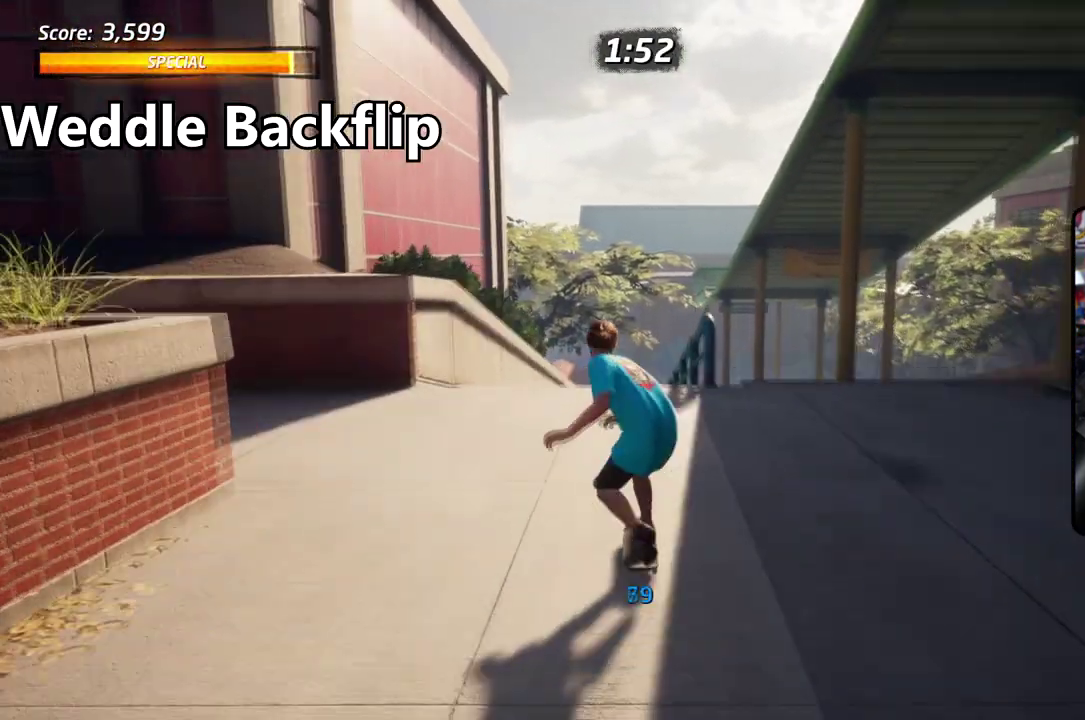
{"dt_ms": 400, "buttons": [], "right_stick": "center", "events": [[267, "CROSS", "up"], [267, "DPAD_UP", "down"], [317, "DPAD_UP", "up"]]}
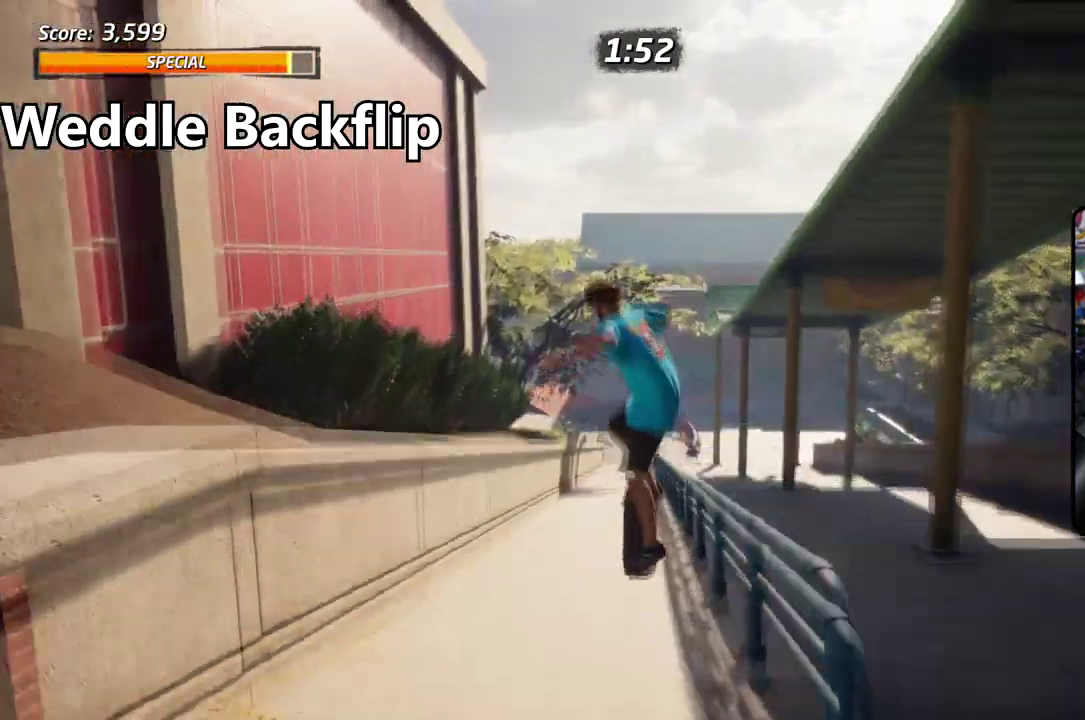
{"dt_ms": 501, "buttons": [], "right_stick": "center", "events": [[17, "CIRCLE", "down"], [201, "CIRCLE", "up"]]}
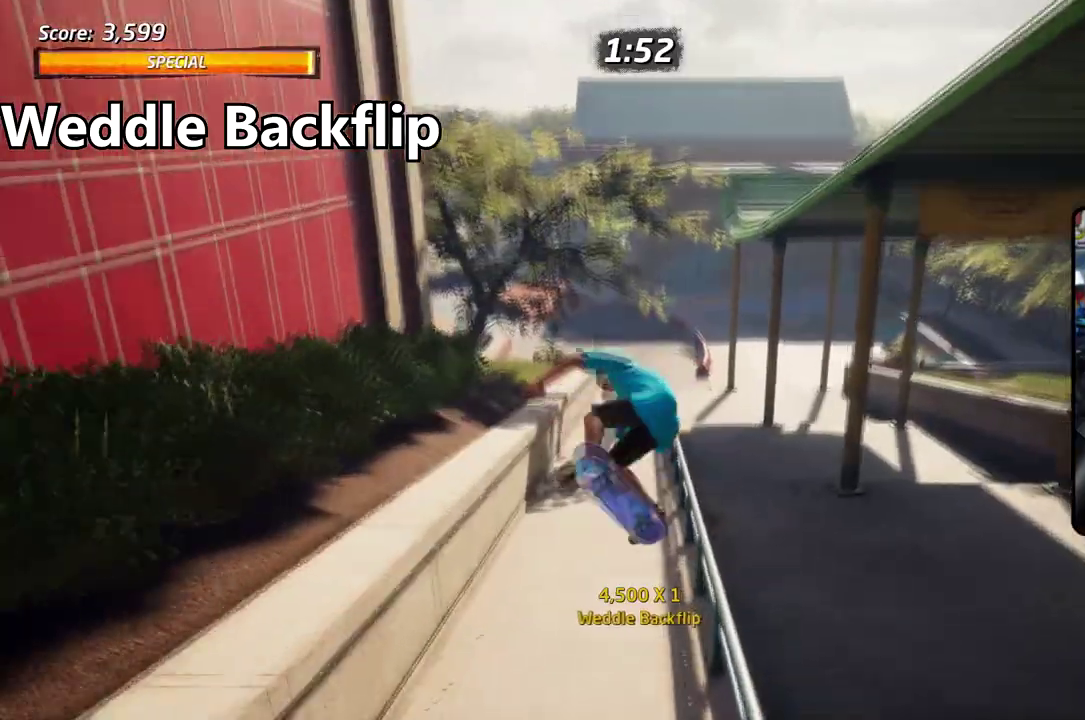
{"dt_ms": 601, "buttons": [], "right_stick": "center", "events": []}
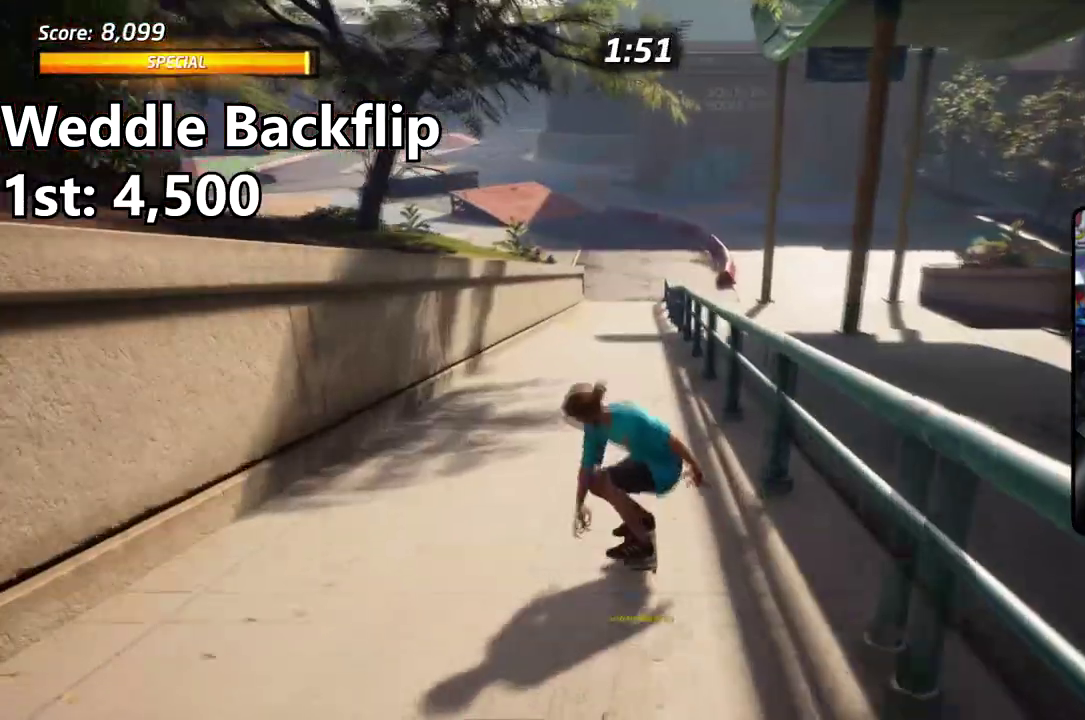
{"dt_ms": 401, "buttons": ["CROSS"], "right_stick": "center", "events": [[134, "CROSS", "down"]]}
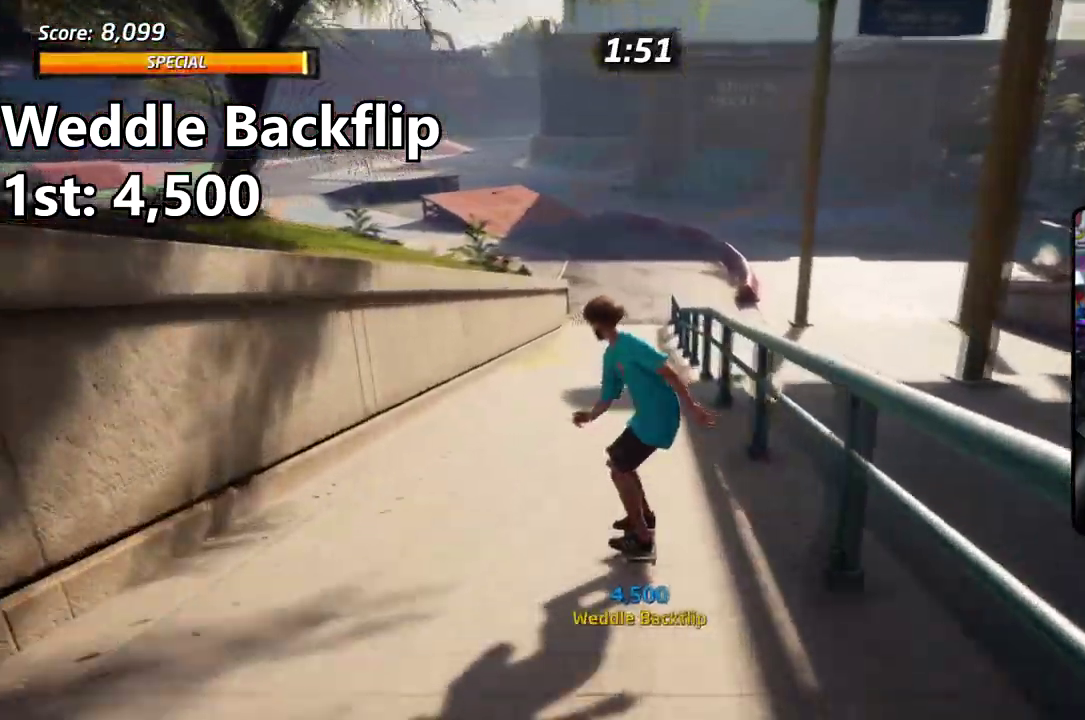
{"dt_ms": 300, "buttons": ["CROSS"], "right_stick": "center", "events": []}
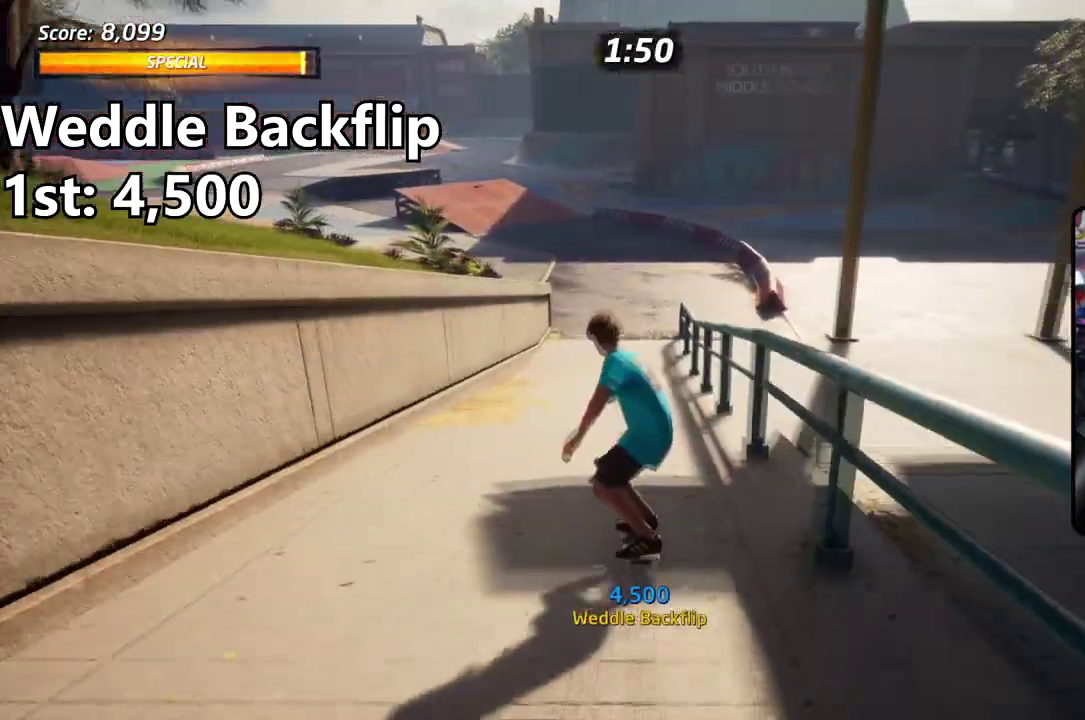
{"dt_ms": 685, "buttons": ["CROSS"], "right_stick": "center", "events": []}
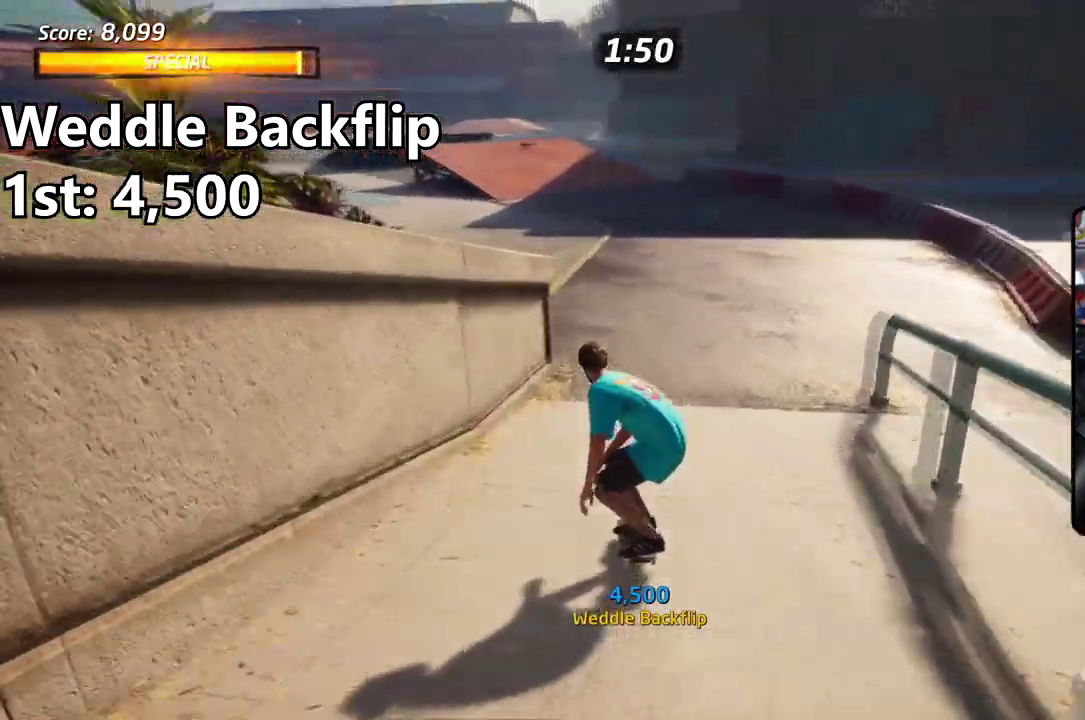
{"dt_ms": 501, "buttons": ["CROSS"], "right_stick": "center", "events": [[33, "DPAD_RIGHT", "down"], [217, "DPAD_RIGHT", "up"]]}
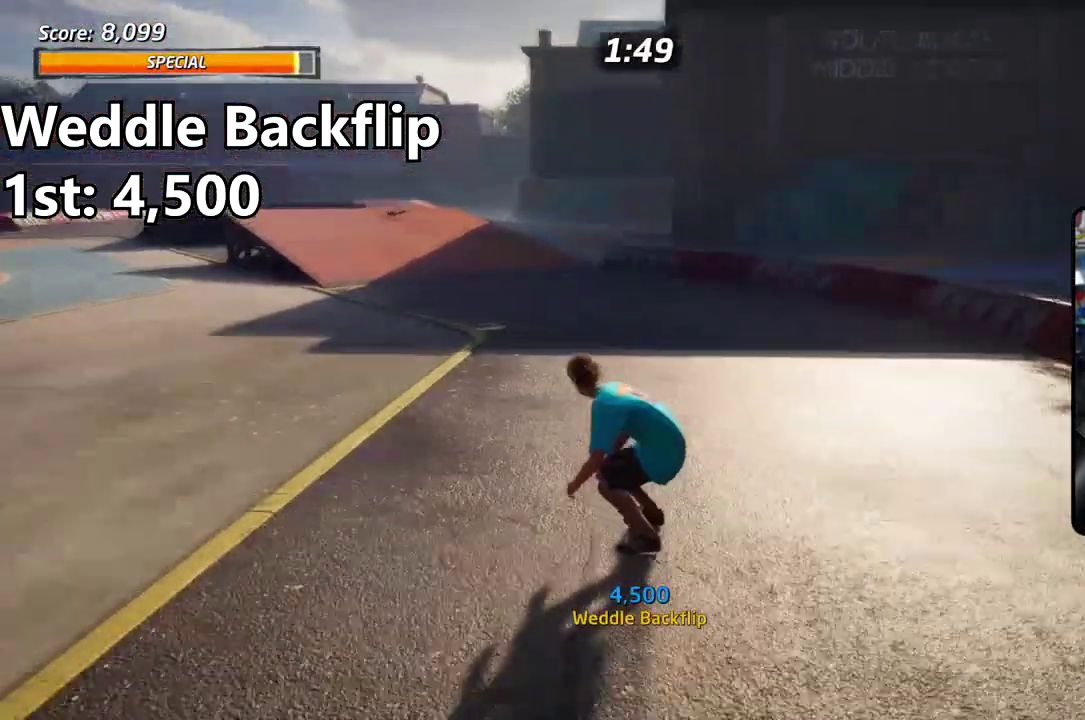
{"dt_ms": 501, "buttons": ["CROSS", "DPAD_UP"], "right_stick": "center", "events": [[467, "DPAD_UP", "down"]]}